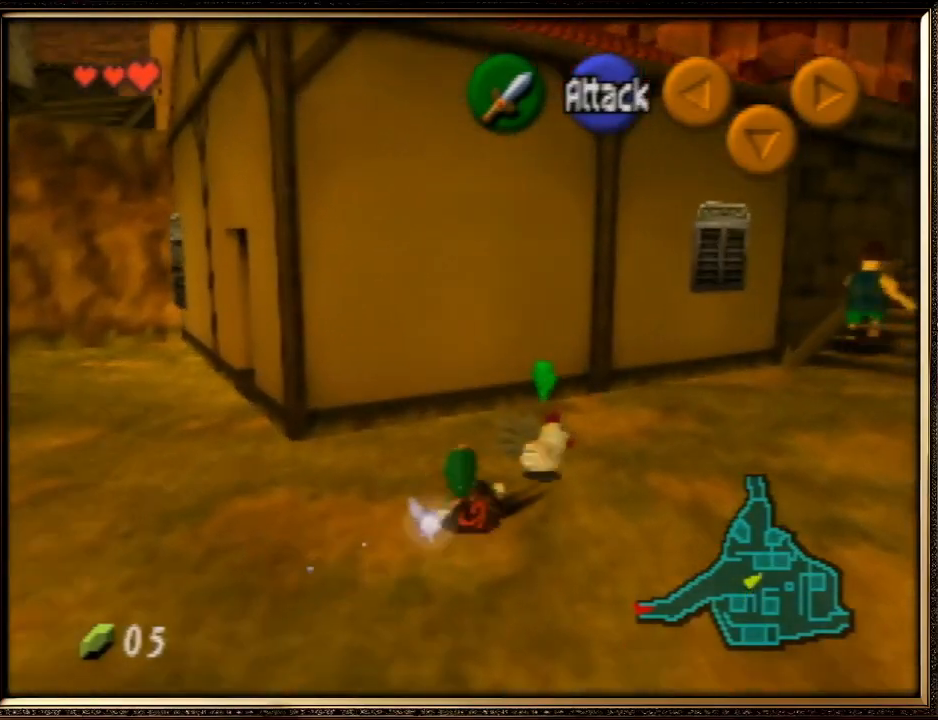
Gameplay with a controller (Nintendo layout); each line is a JSON object with the inputs held at the frame after it. "events" lists button and stick changes between this image and that frame as [ms after this image, input, new state], when the widget could be followed in between. Not read: L1 L3 R3.
{"buttons": [], "left_stick": "left", "events": [[33, "left_stick", "center"], [67, "A", "up"], [100, "A", "down"], [200, "A", "up"], [233, "A", "down"], [367, "A", "up"], [367, "left_stick", "left"]]}
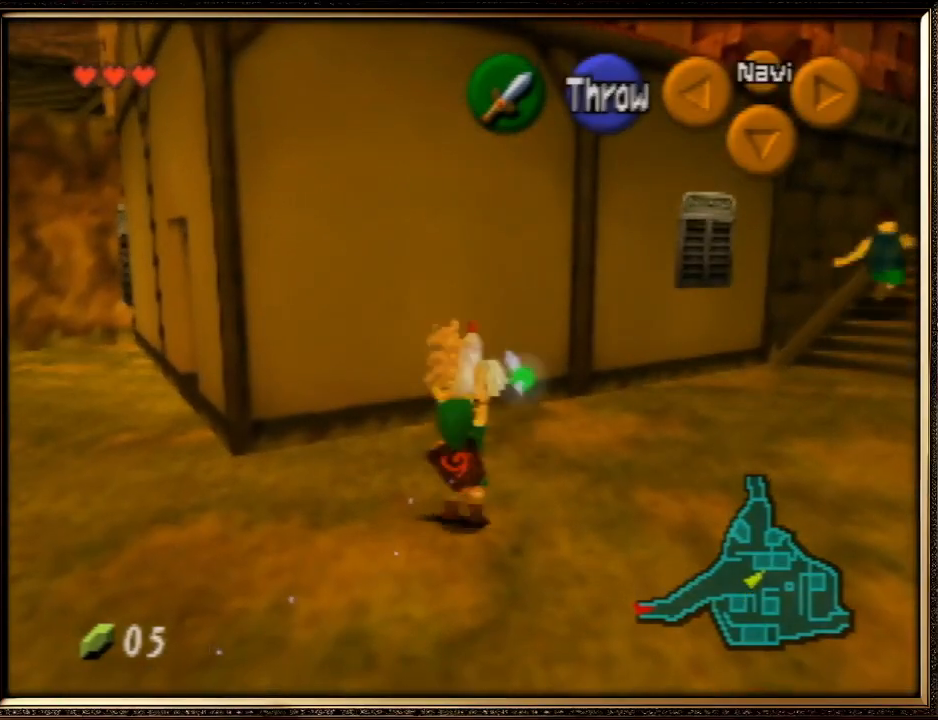
{"buttons": [], "left_stick": "up-left", "events": [[133, "left_stick", "up-left"]]}
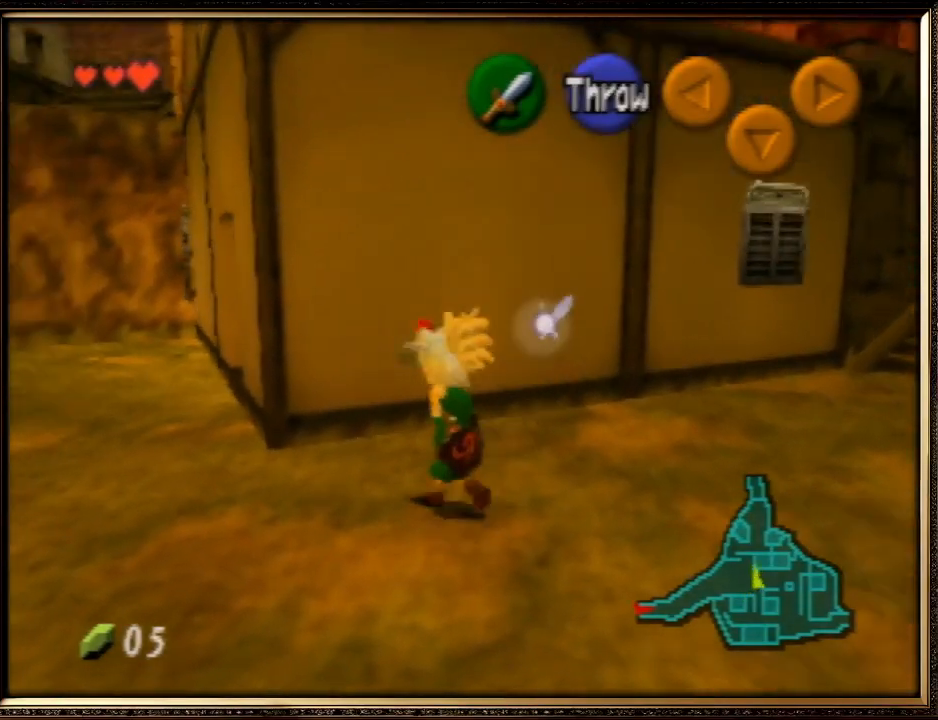
{"buttons": ["Z"], "left_stick": "down", "events": [[67, "Z", "down"], [100, "left_stick", "down"]]}
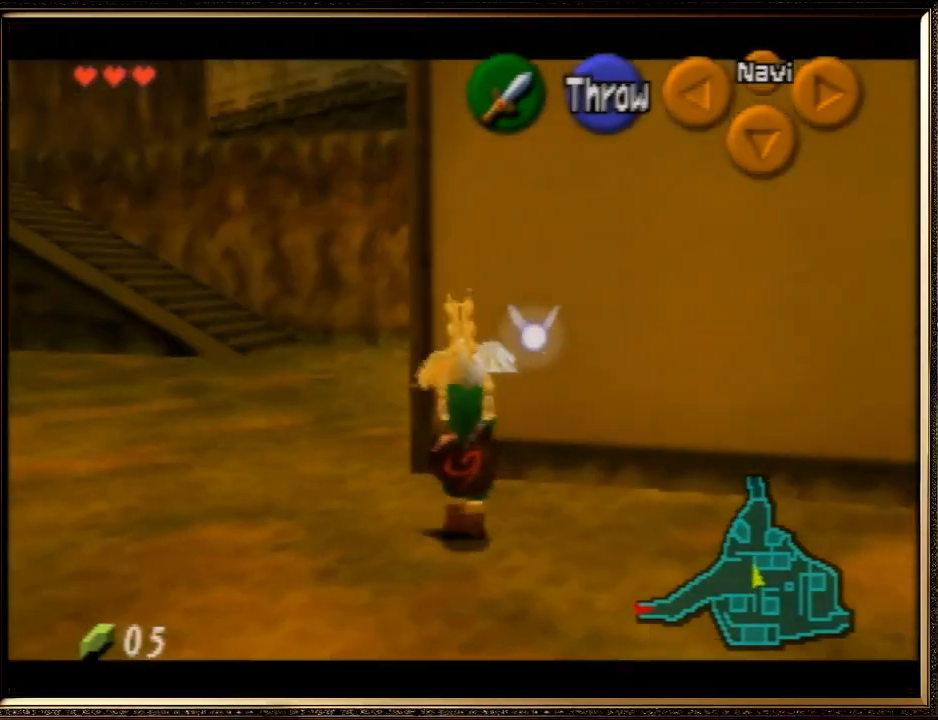
{"buttons": ["Z"], "left_stick": "down-left", "events": [[467, "left_stick", "down-left"]]}
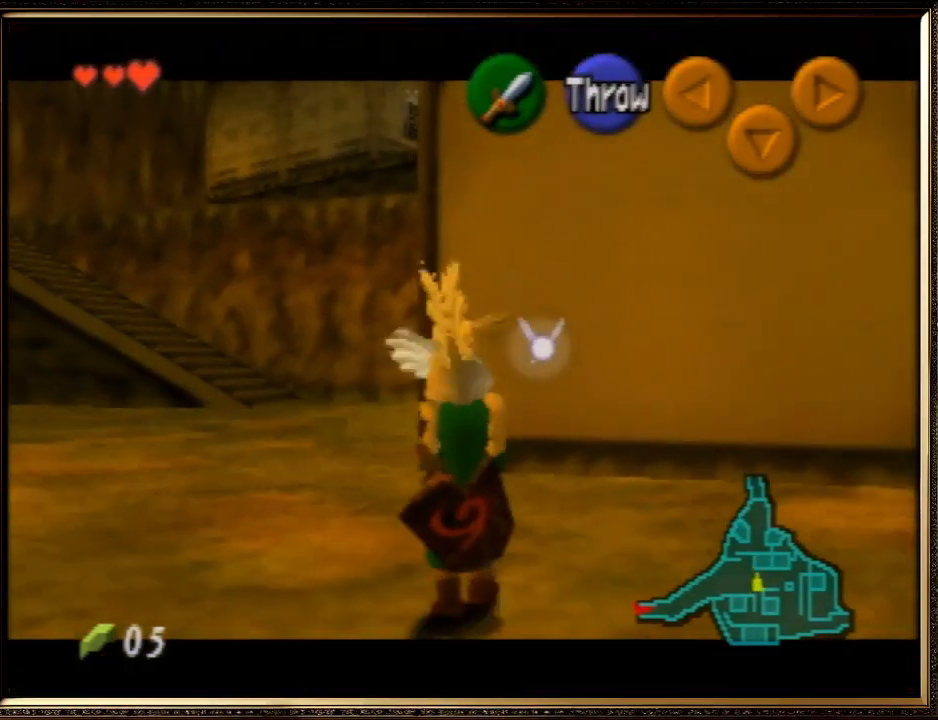
{"buttons": ["Z"], "left_stick": "down-left", "events": []}
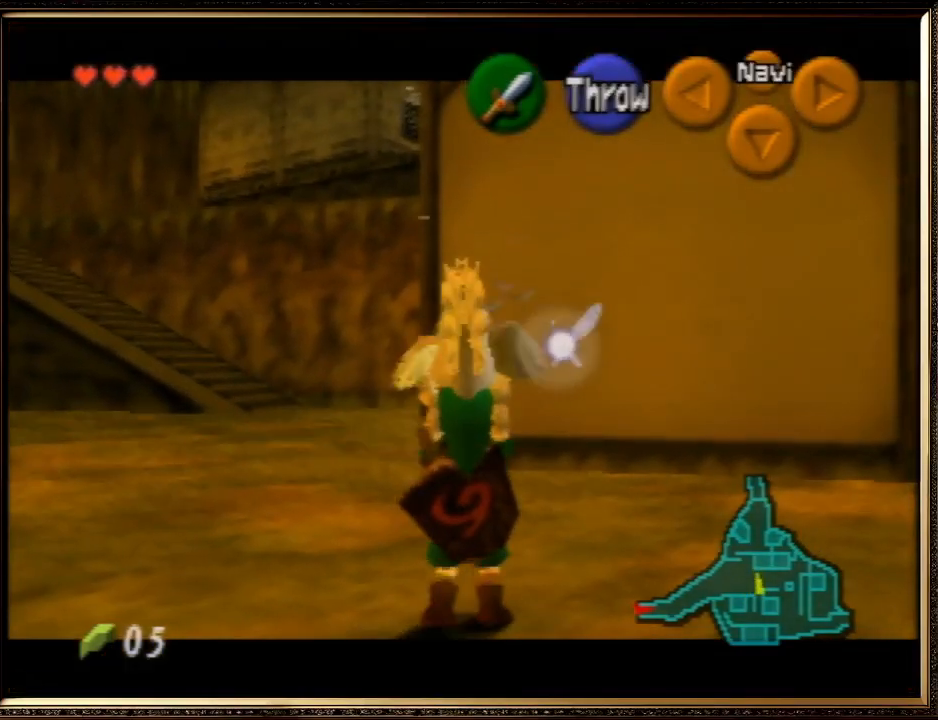
{"buttons": ["Z"], "left_stick": "down-left", "events": []}
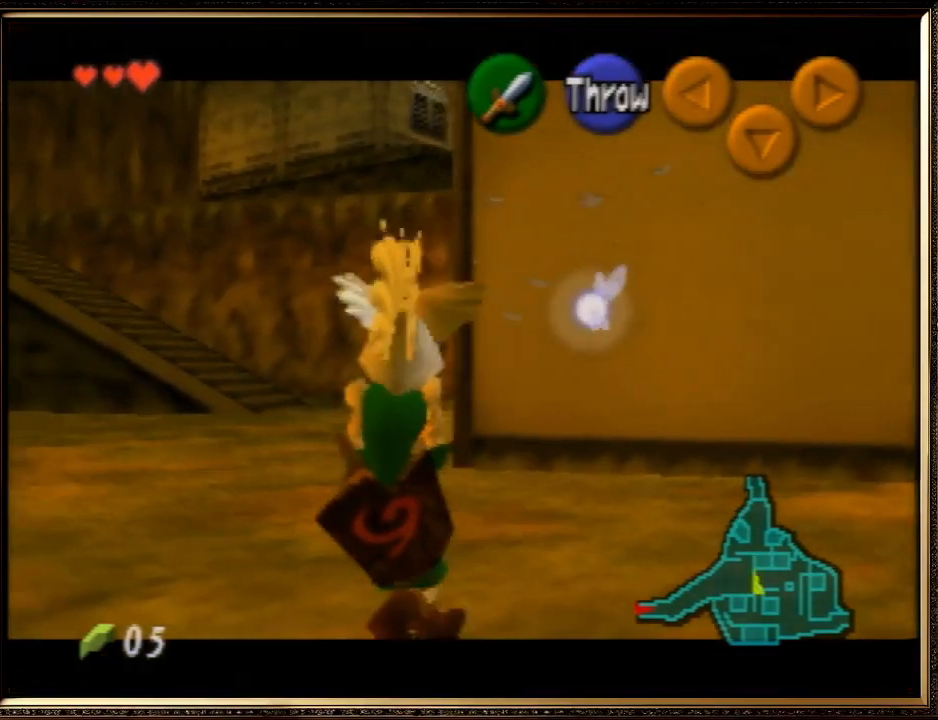
{"buttons": ["Z"], "left_stick": "down", "events": [[367, "left_stick", "down"]]}
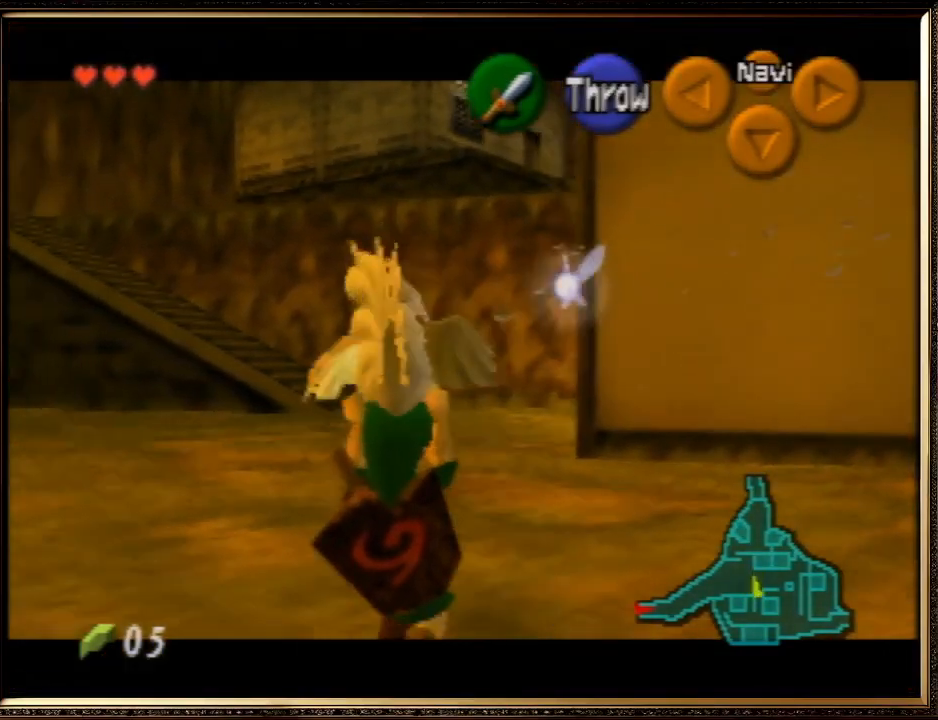
{"buttons": ["Z"], "left_stick": "down", "events": []}
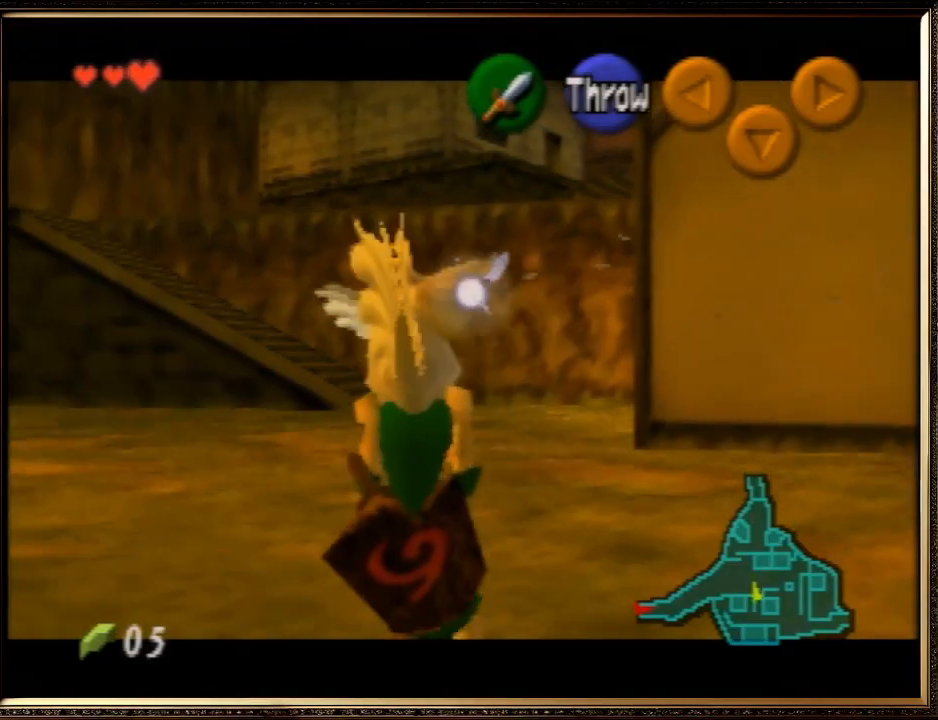
{"buttons": ["Z"], "left_stick": "down", "events": []}
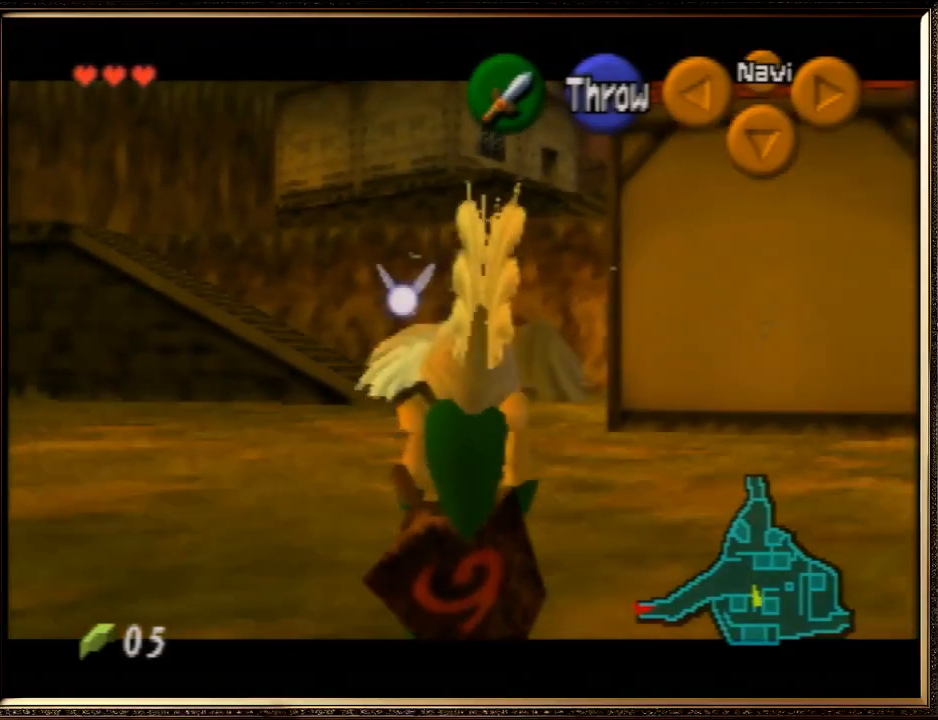
{"buttons": ["Z"], "left_stick": "down", "events": []}
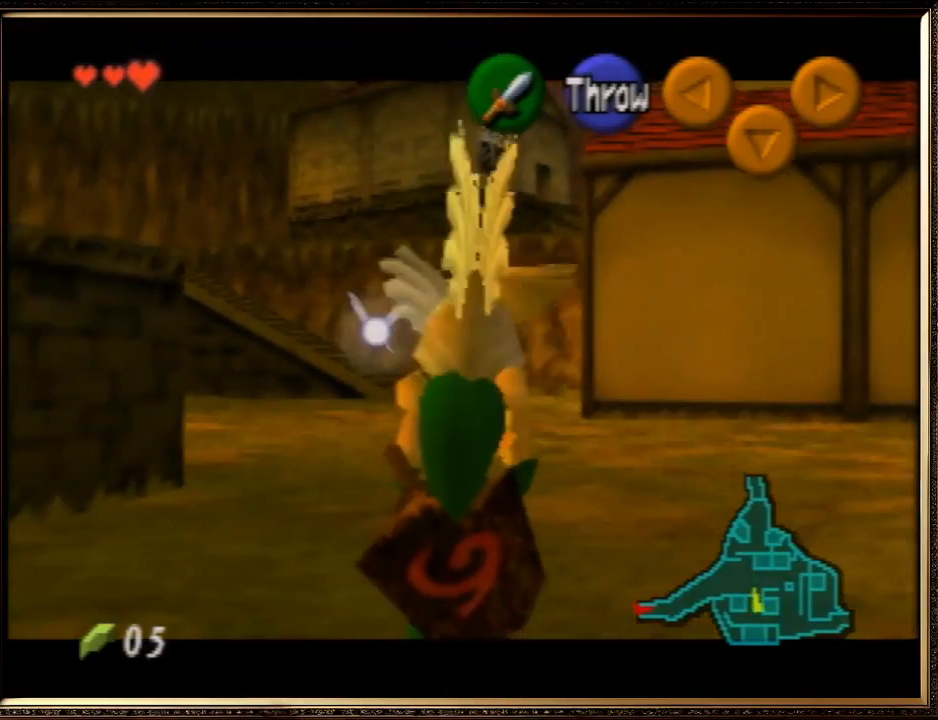
{"buttons": ["Z"], "left_stick": "down", "events": []}
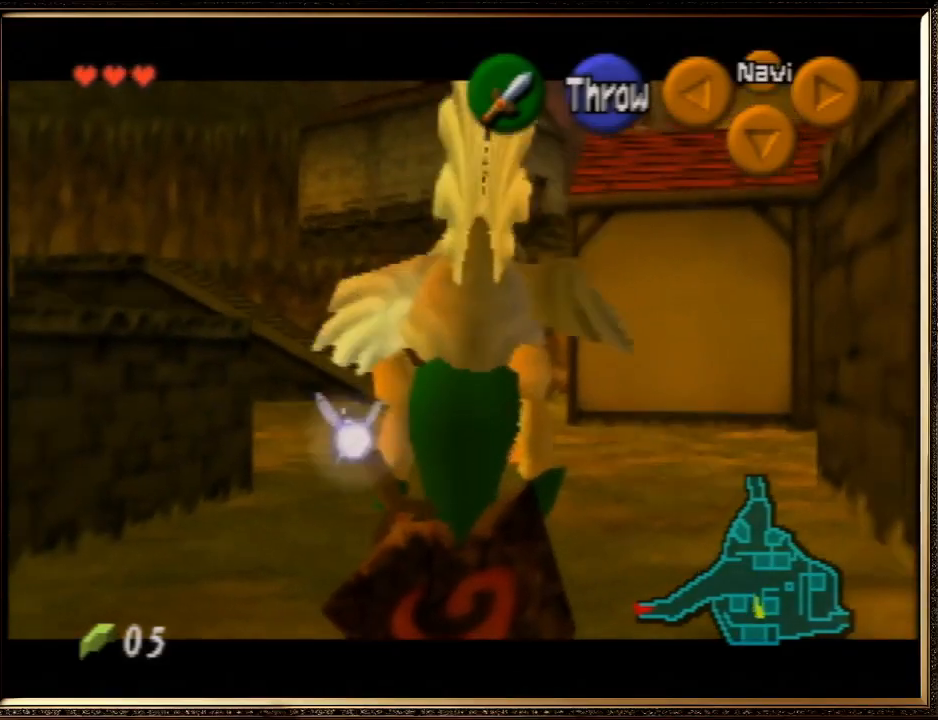
{"buttons": ["Z"], "left_stick": "up-right", "events": [[100, "Z", "up"], [267, "Z", "down"], [267, "left_stick", "up-right"]]}
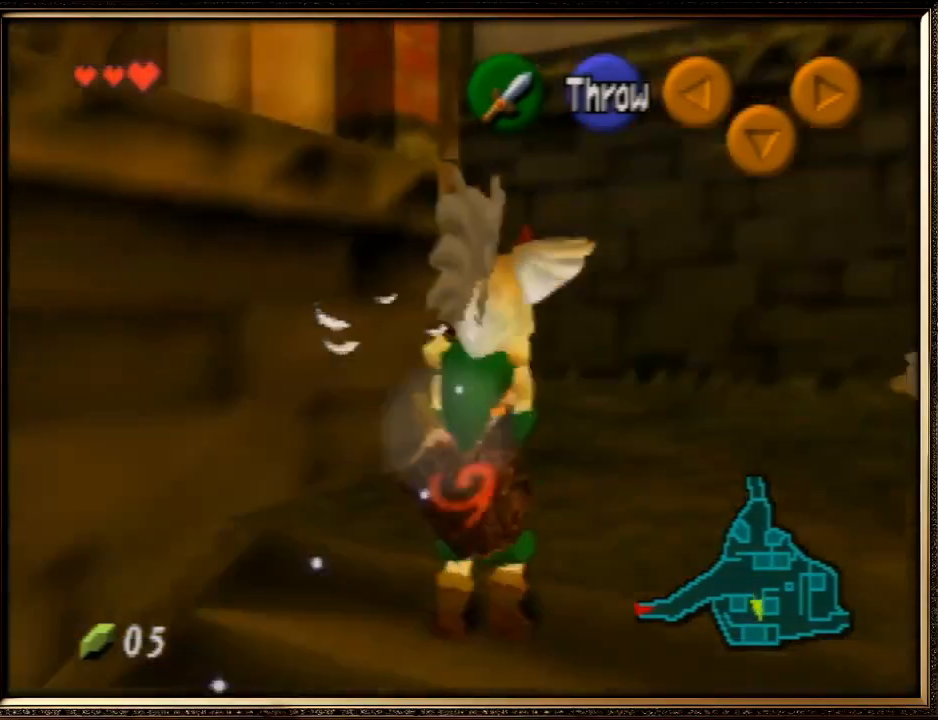
{"buttons": [], "left_stick": "up", "events": [[67, "Z", "up"], [167, "left_stick", "up"], [267, "left_stick", "up-right"], [467, "left_stick", "up"]]}
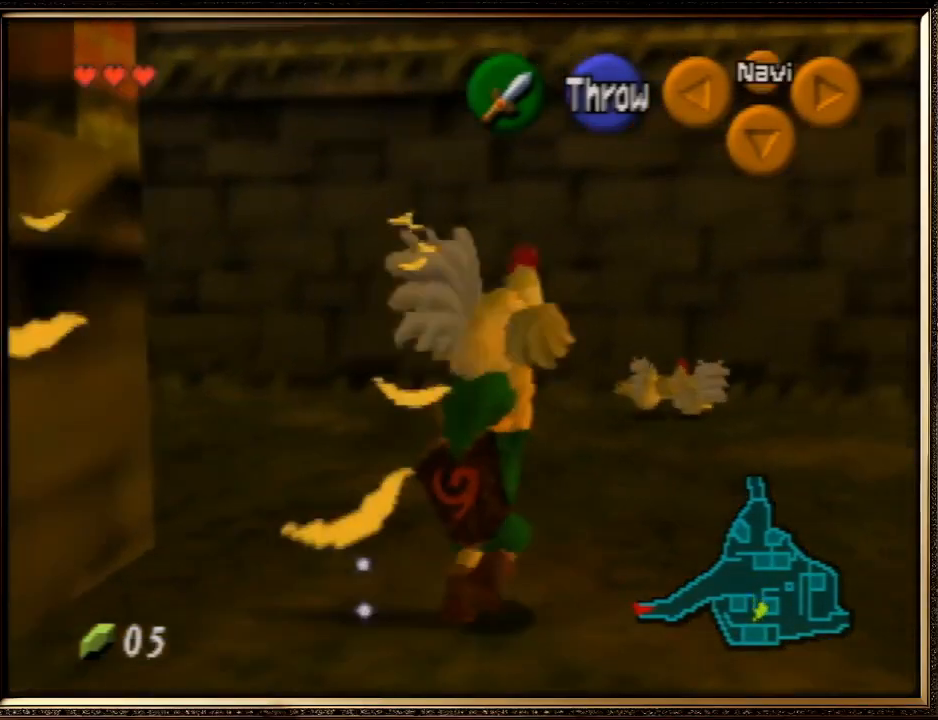
{"buttons": [], "left_stick": "up-left", "events": [[333, "left_stick", "up-left"]]}
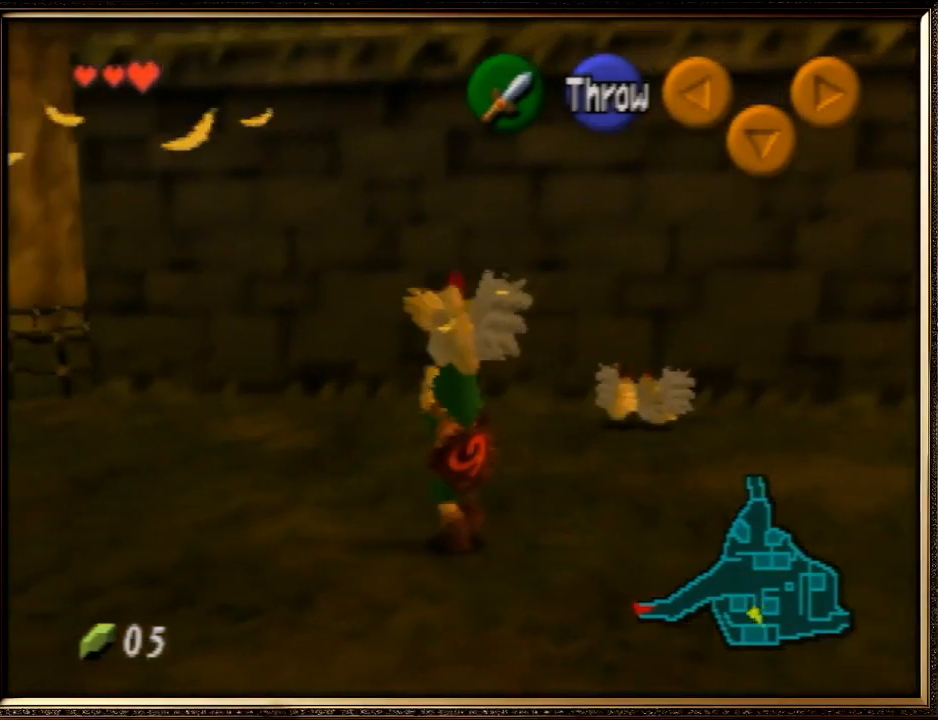
{"buttons": [], "left_stick": "up-left", "events": []}
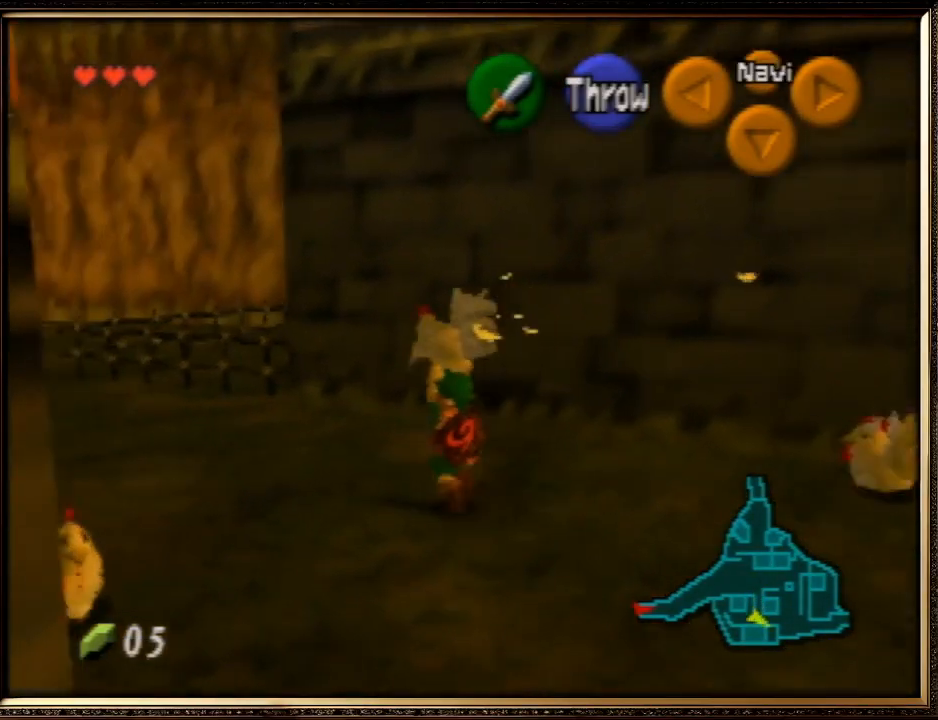
{"buttons": [], "left_stick": "up", "events": [[467, "left_stick", "up"]]}
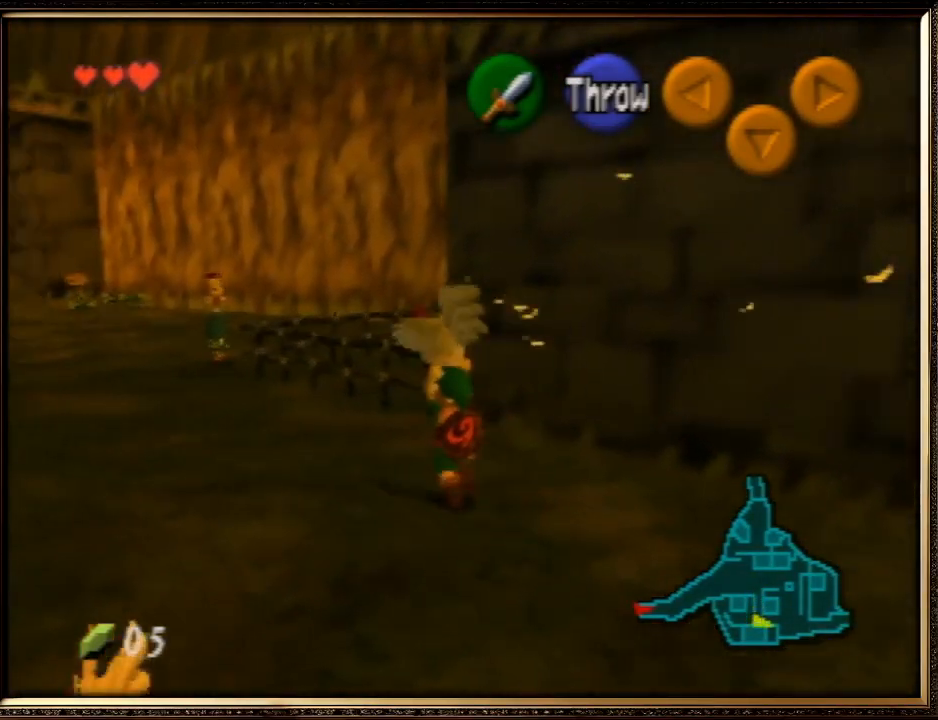
{"buttons": [], "left_stick": "down", "events": [[133, "A", "down"], [333, "left_stick", "down-right"], [367, "A", "up"], [433, "left_stick", "down"]]}
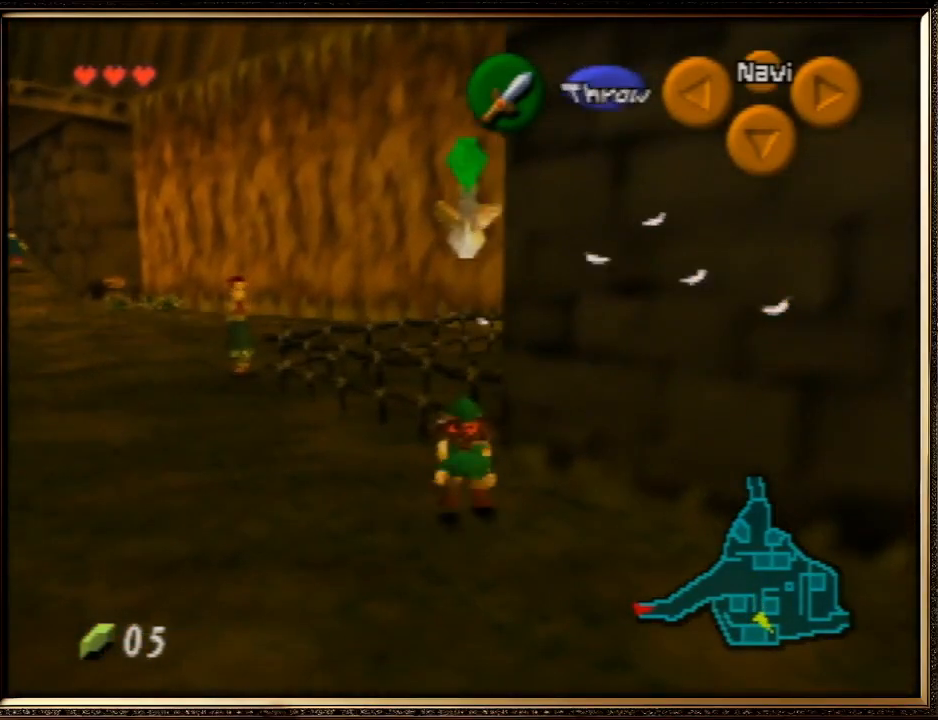
{"buttons": [], "left_stick": "up", "events": [[233, "Z", "down"], [367, "Z", "up"], [367, "left_stick", "up"]]}
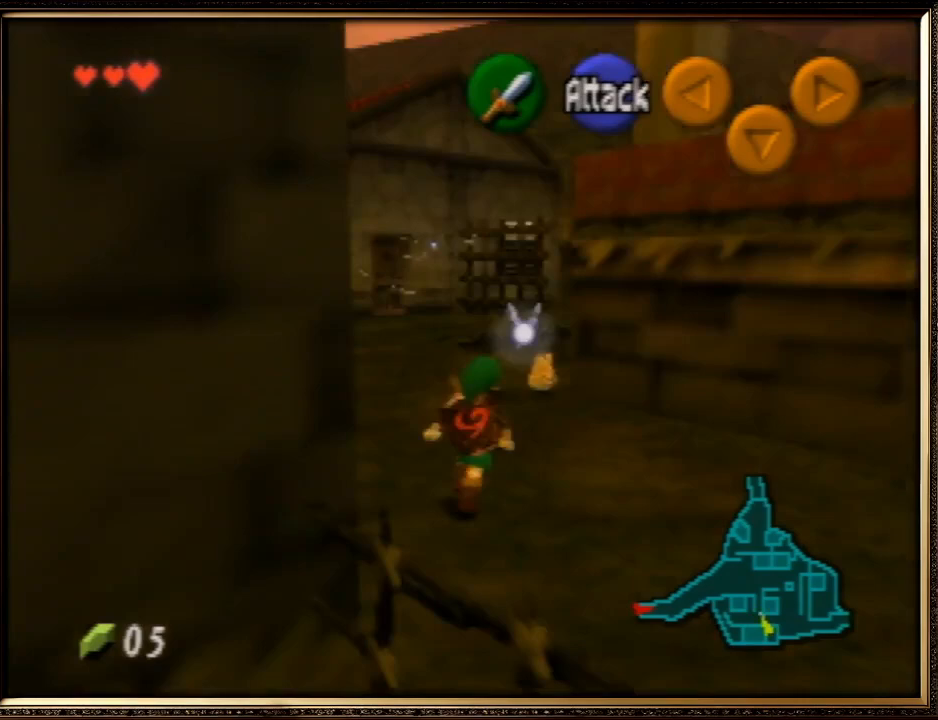
{"buttons": [], "left_stick": "up", "events": []}
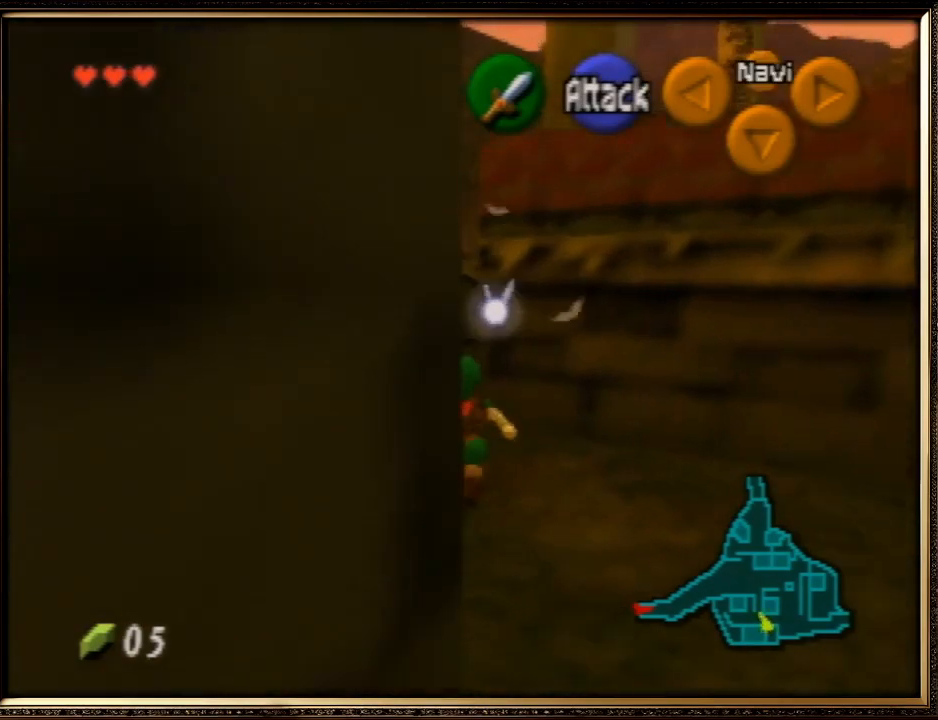
{"buttons": [], "left_stick": "up", "events": []}
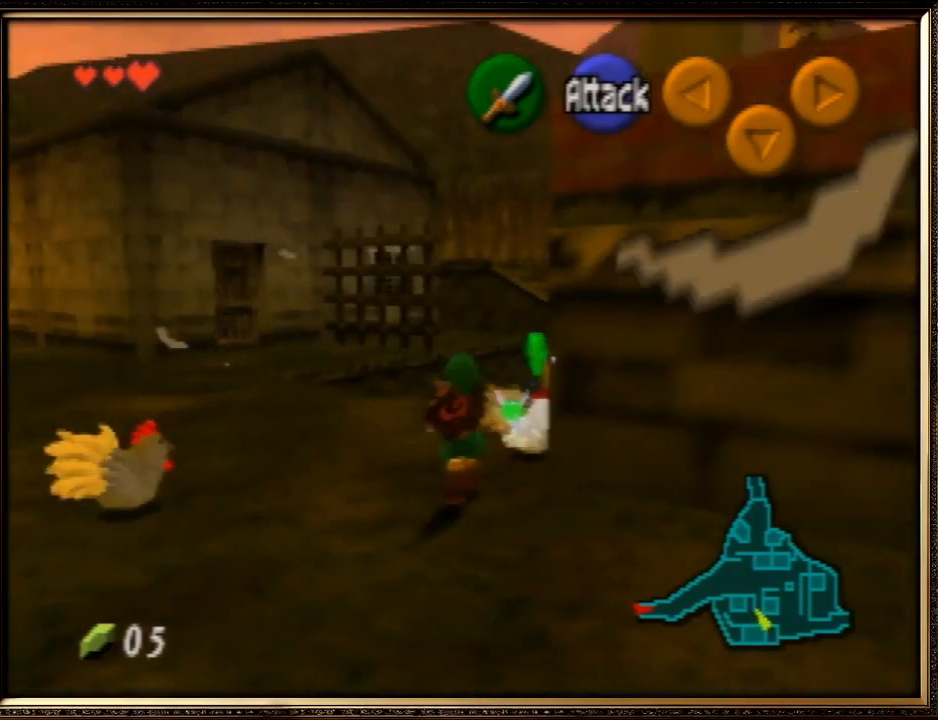
{"buttons": ["A"], "left_stick": "center", "events": [[200, "A", "down"], [200, "left_stick", "right"], [267, "A", "up"], [300, "left_stick", "center"], [333, "A", "down"], [433, "A", "up"], [500, "A", "down"]]}
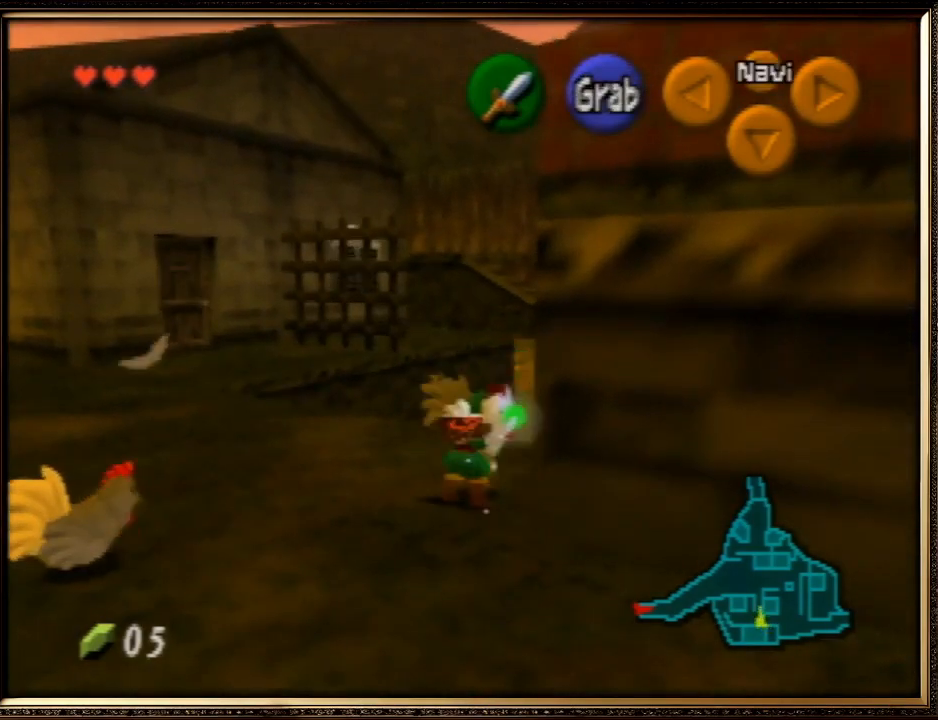
{"buttons": ["Z"], "left_stick": "center", "events": [[67, "A", "up"], [100, "left_stick", "down"], [433, "Z", "down"], [500, "left_stick", "center"]]}
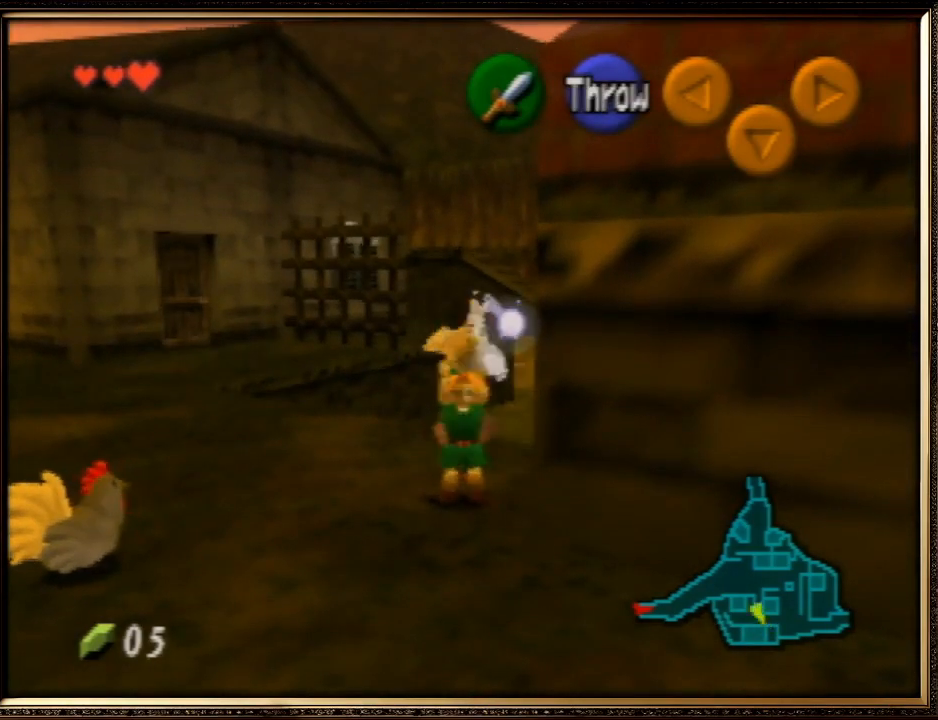
{"buttons": [], "left_stick": "up", "events": [[33, "left_stick", "up"], [133, "Z", "up"]]}
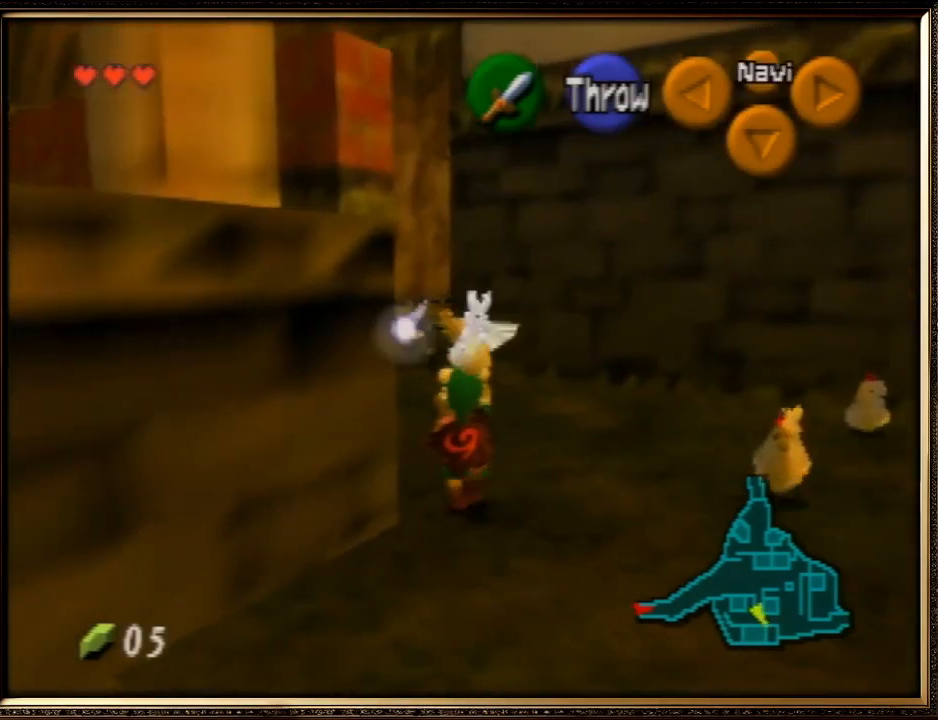
{"buttons": [], "left_stick": "up", "events": []}
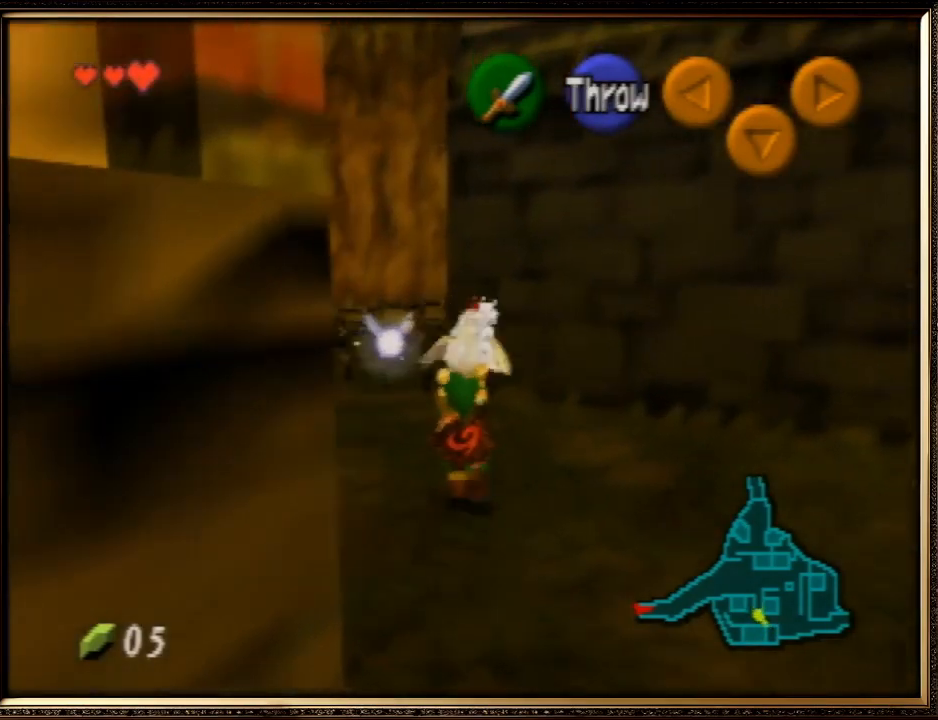
{"buttons": ["A"], "left_stick": "up", "events": [[333, "A", "down"]]}
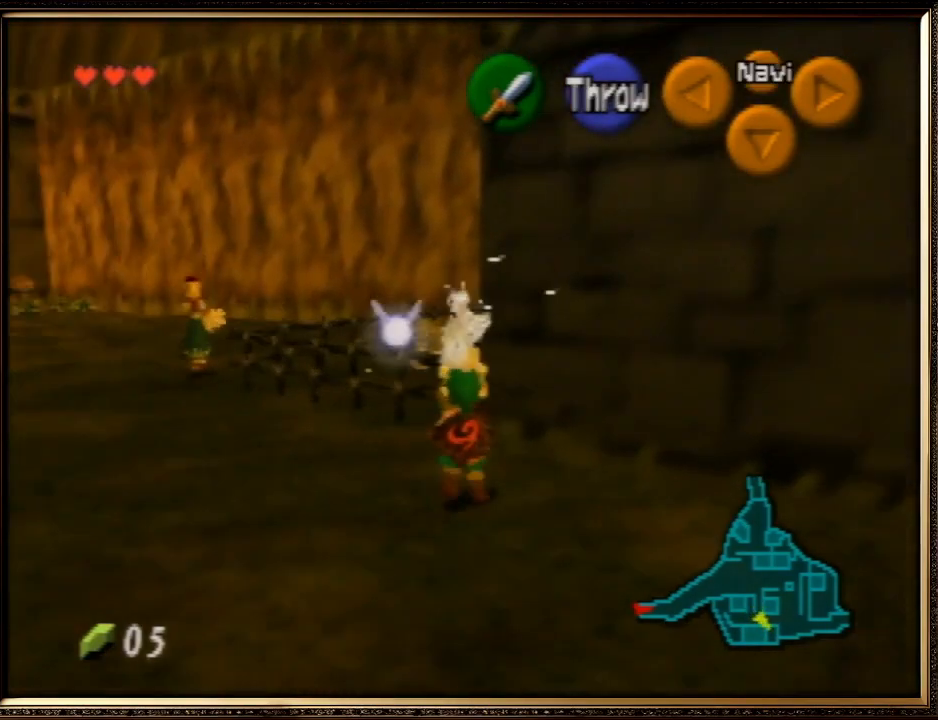
{"buttons": ["A"], "left_stick": "down-right", "events": [[67, "A", "up"], [100, "left_stick", "right"], [167, "left_stick", "down-right"], [433, "A", "down"]]}
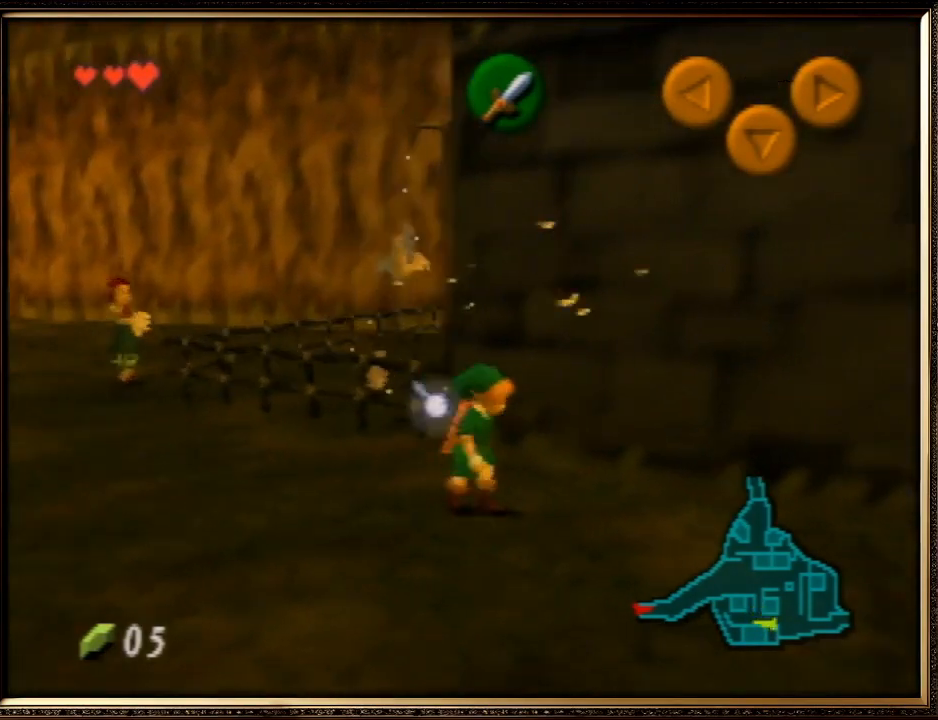
{"buttons": [], "left_stick": "up", "events": [[133, "Z", "down"], [167, "A", "up"], [200, "left_stick", "up-right"], [300, "Z", "up"], [333, "left_stick", "up"]]}
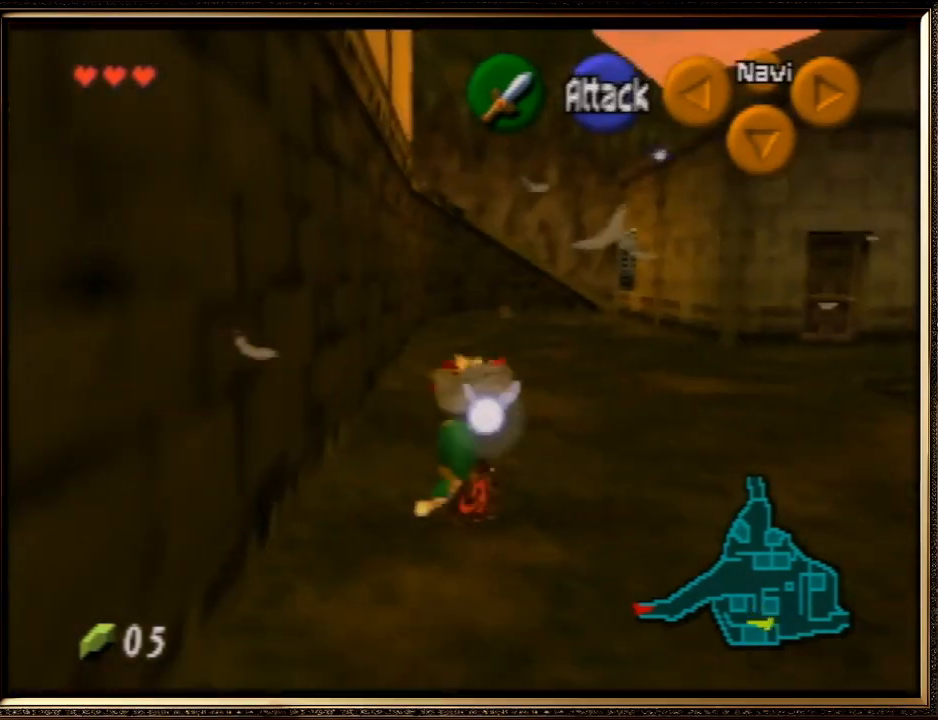
{"buttons": ["A"], "left_stick": "center", "events": [[300, "A", "down"], [367, "left_stick", "center"], [433, "A", "up"], [467, "A", "down"]]}
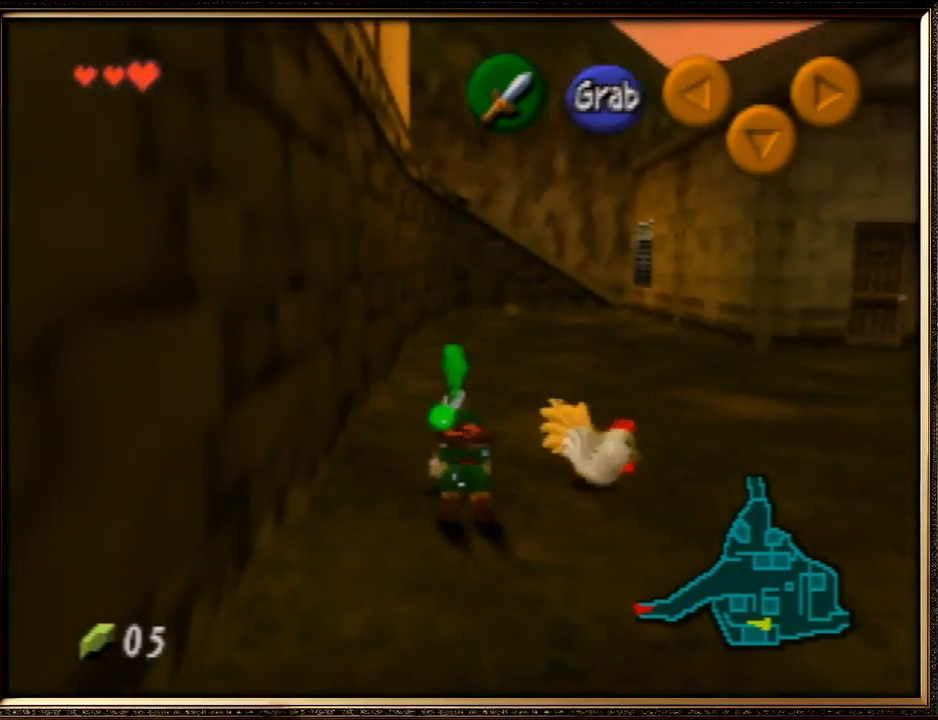
{"buttons": [], "left_stick": "down-left", "events": [[33, "A", "up"], [100, "A", "down"], [200, "A", "up"], [233, "left_stick", "down"], [467, "left_stick", "down-left"]]}